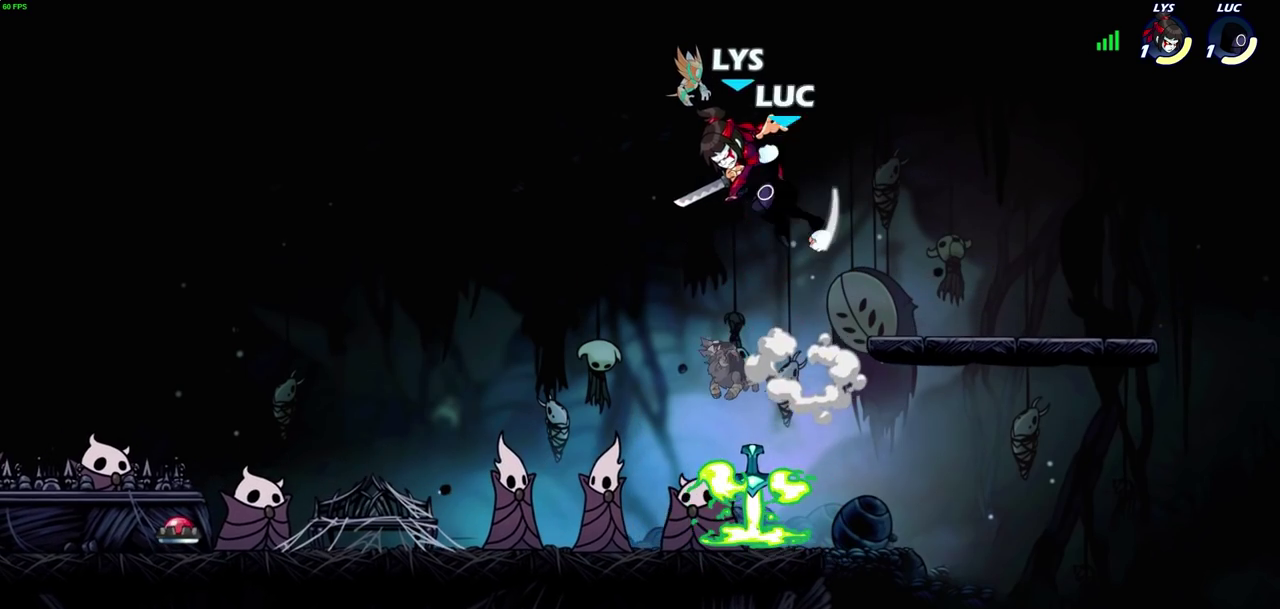
Gameplay with a controller (PlayStation layout); each line is a JSON object with the inputs held at the frame after it (dt_ms = milliseconds from this image to that frame). "events" lists button and stick changes between this image and that frame as [ms after this image, input, new state], when the widget could be followed in between. Not read: L1 R1.
{"dt_ms": 600, "buttons": [], "left_stick": "center", "right_stick": "center", "events": [[467, "SQUARE", "down"], [533, "SQUARE", "up"]]}
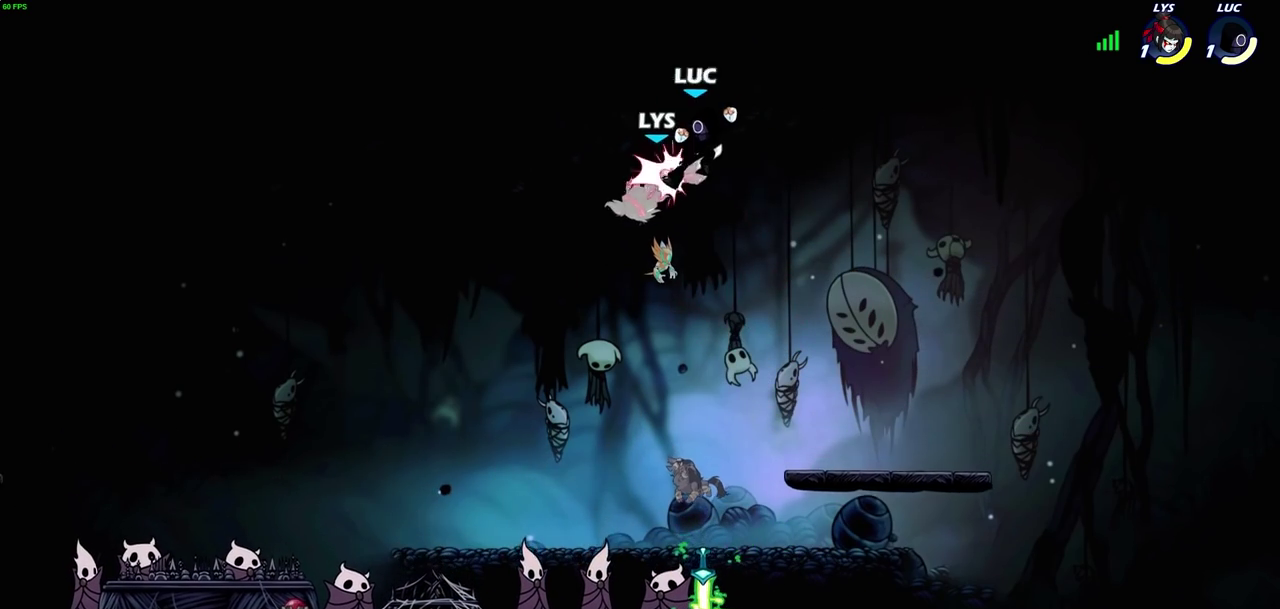
{"dt_ms": 500, "buttons": [], "left_stick": "center", "right_stick": "center", "events": []}
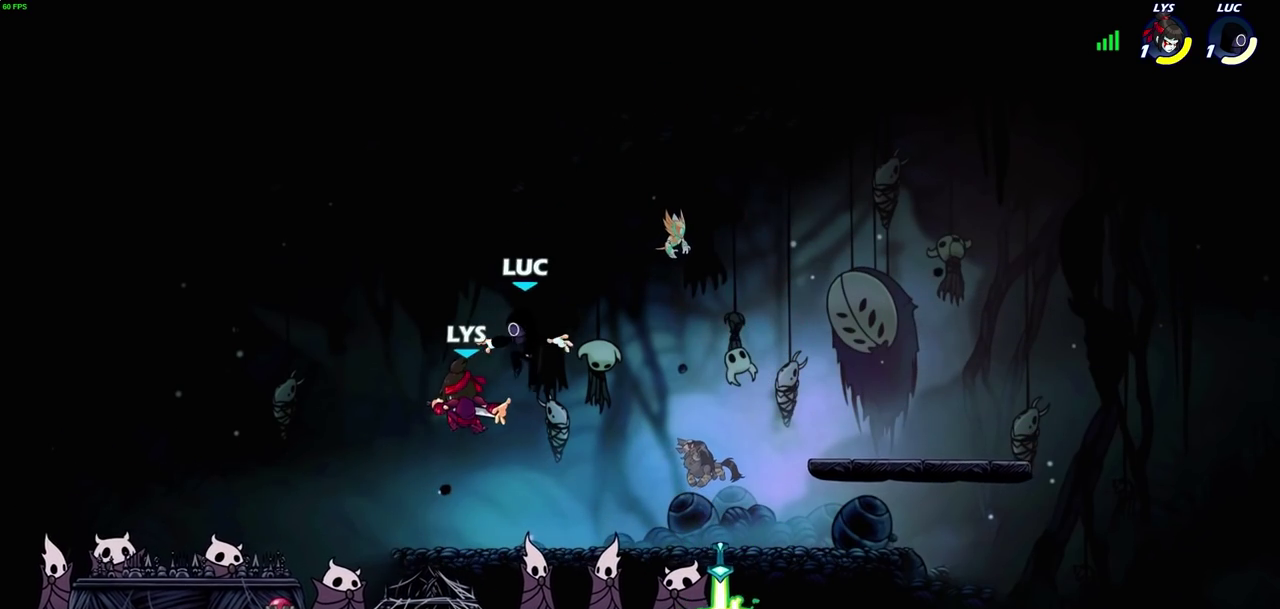
{"dt_ms": 700, "buttons": [], "left_stick": "left", "right_stick": "center", "events": [[33, "SQUARE", "down"], [117, "SQUARE", "up"], [217, "SQUARE", "down"], [300, "SQUARE", "up"], [383, "SQUARE", "down"], [450, "SQUARE", "up"], [533, "SQUARE", "down"], [650, "SQUARE", "up"], [683, "left_stick", "left"]]}
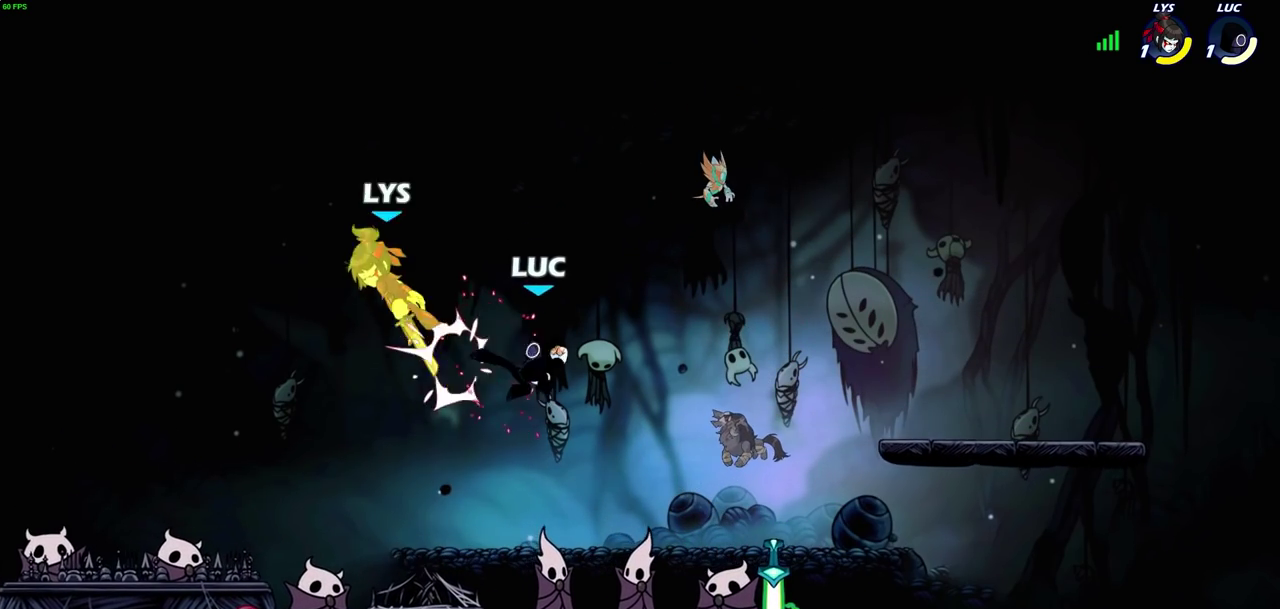
{"dt_ms": 300, "buttons": ["CIRCLE", "R2"], "left_stick": "left", "right_stick": "center", "events": [[150, "R2", "down"], [300, "CIRCLE", "down"]]}
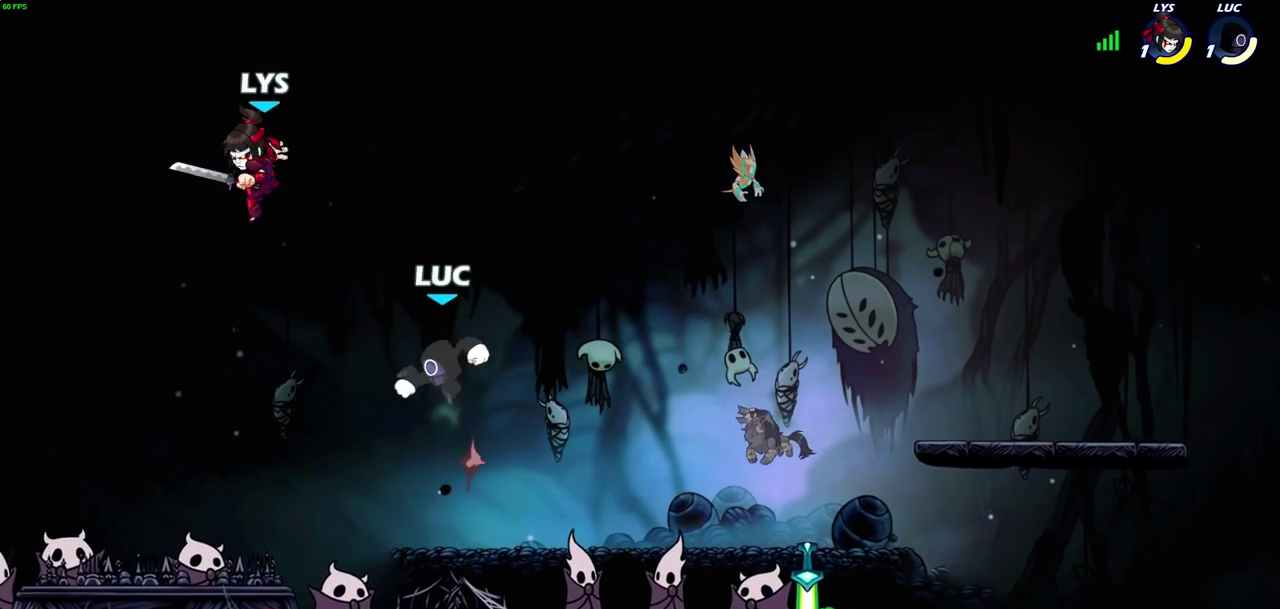
{"dt_ms": 500, "buttons": [], "left_stick": "left", "right_stick": "center", "events": [[33, "R2", "up"], [117, "CIRCLE", "up"]]}
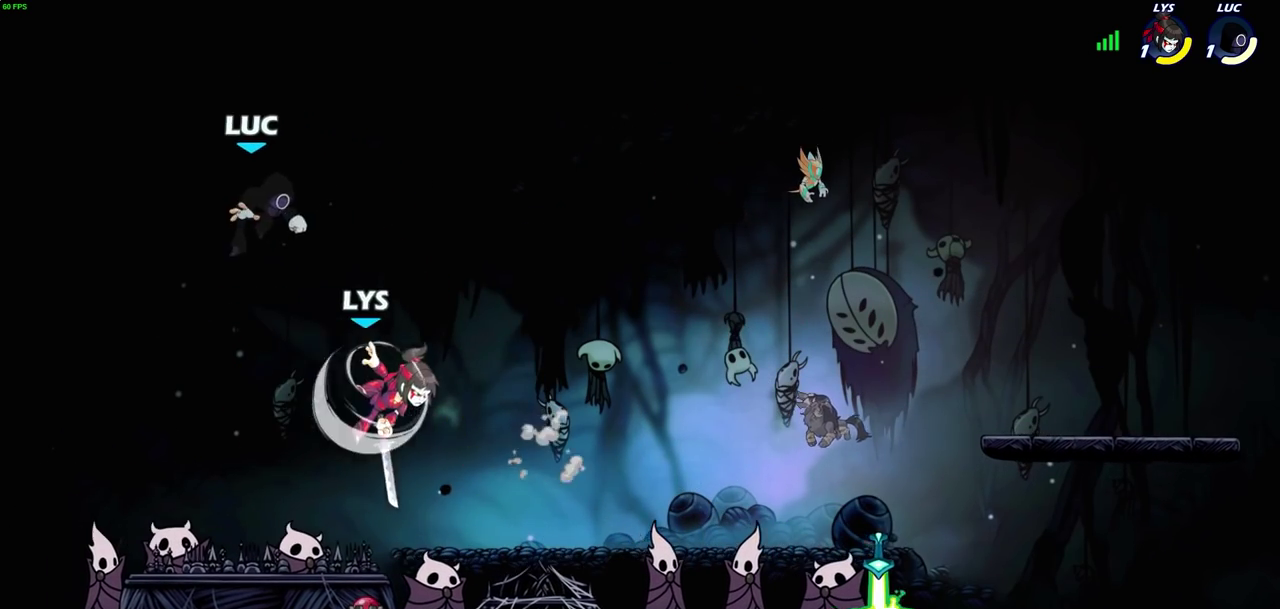
{"dt_ms": 700, "buttons": ["R2"], "left_stick": "right", "right_stick": "center", "events": [[150, "left_stick", "down"], [250, "left_stick", "down-right"], [467, "left_stick", "down-left"], [517, "left_stick", "down-right"], [600, "left_stick", "right"], [700, "R2", "down"]]}
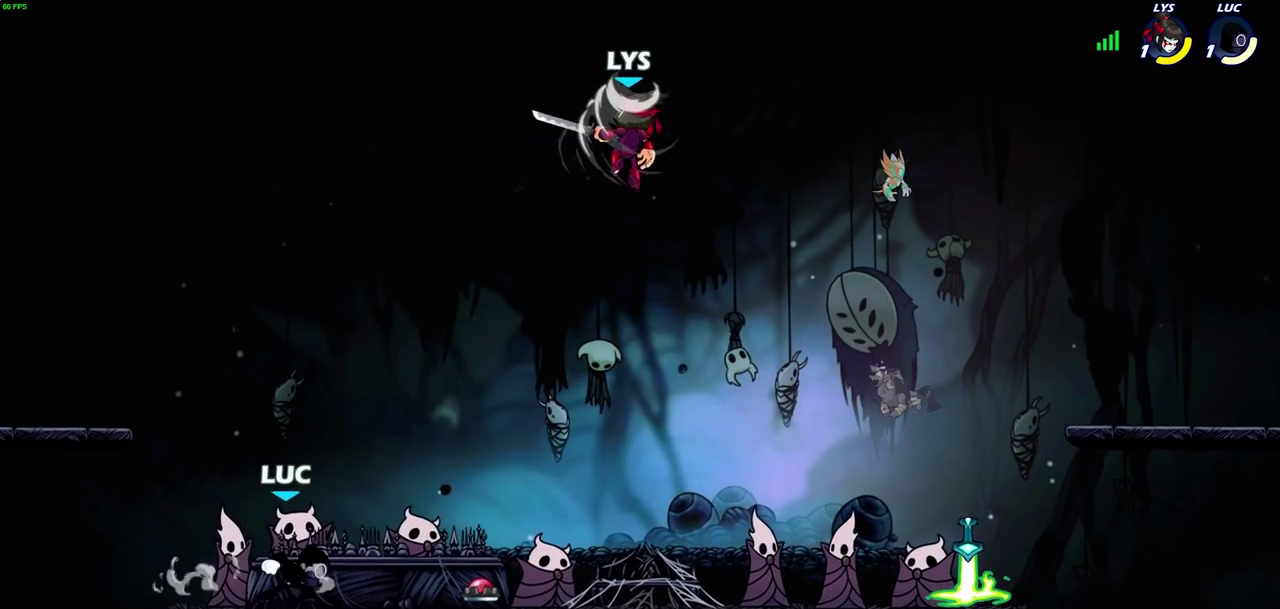
{"dt_ms": 700, "buttons": ["SQUARE", "R2"], "left_stick": "down", "right_stick": "center"}
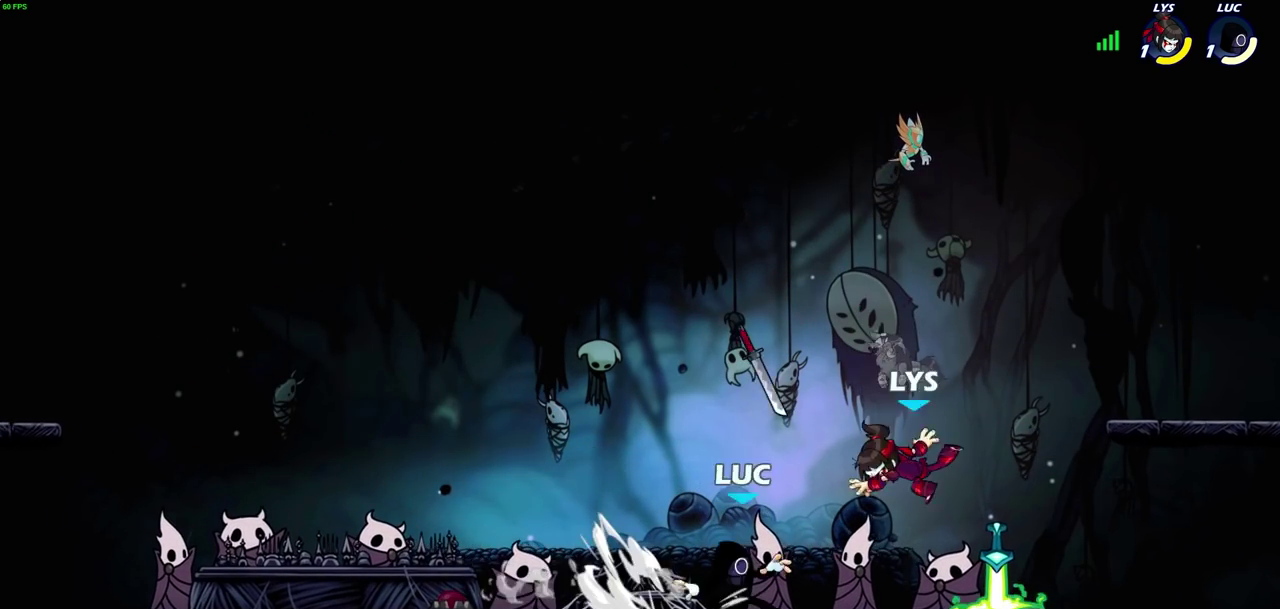
{"dt_ms": 900, "buttons": ["SQUARE"], "left_stick": "center", "right_stick": "center"}
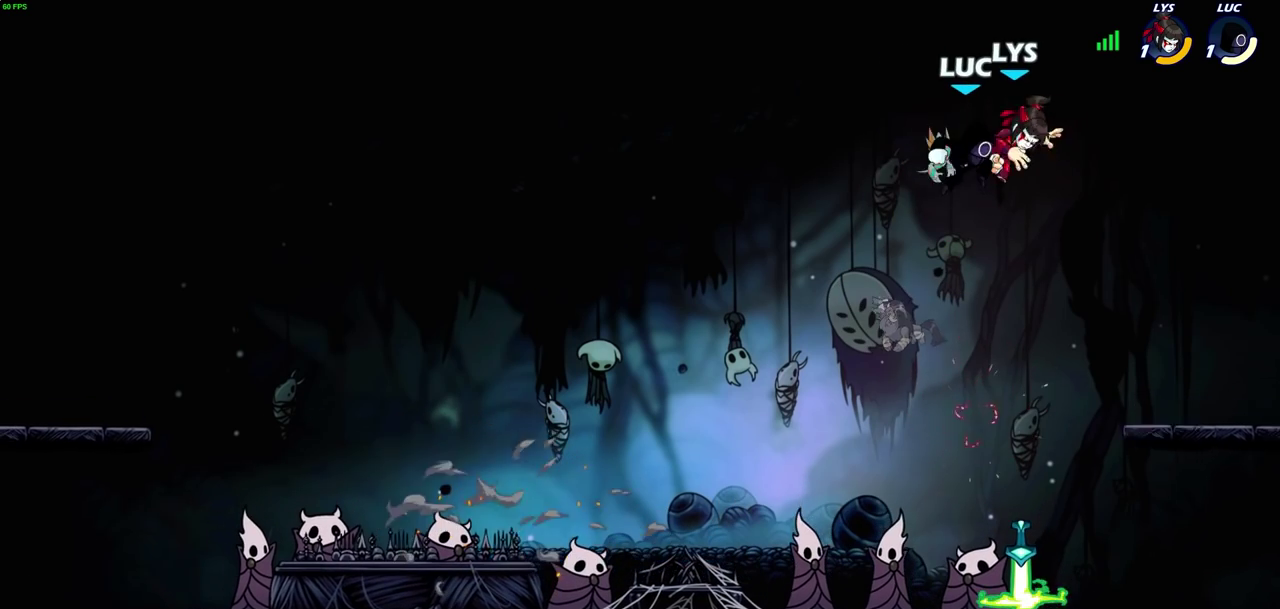
{"dt_ms": 700, "buttons": [], "left_stick": "right", "right_stick": "center", "events": [[83, "SQUARE", "up"], [167, "SQUARE", "down"], [250, "SQUARE", "up"], [333, "SQUARE", "down"], [417, "SQUARE", "up"], [500, "SQUARE", "down"], [500, "left_stick", "right"], [633, "SQUARE", "up"]]}
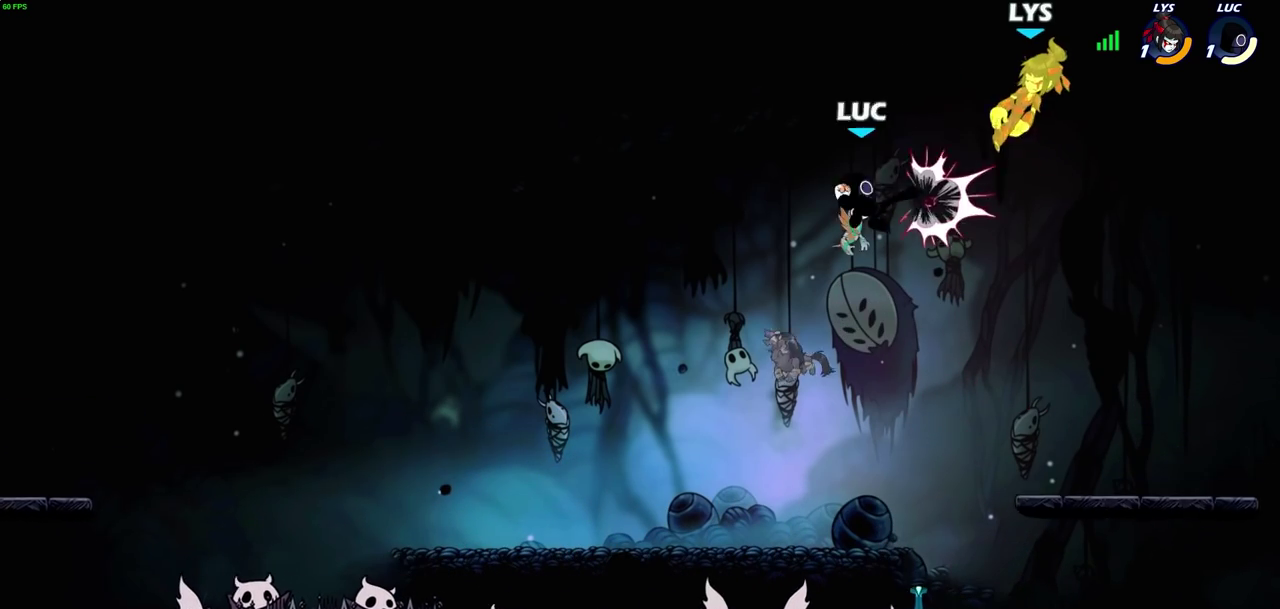
{"dt_ms": 600, "buttons": [], "left_stick": "left", "right_stick": "center", "events": [[483, "left_stick", "center"], [517, "left_stick", "left"]]}
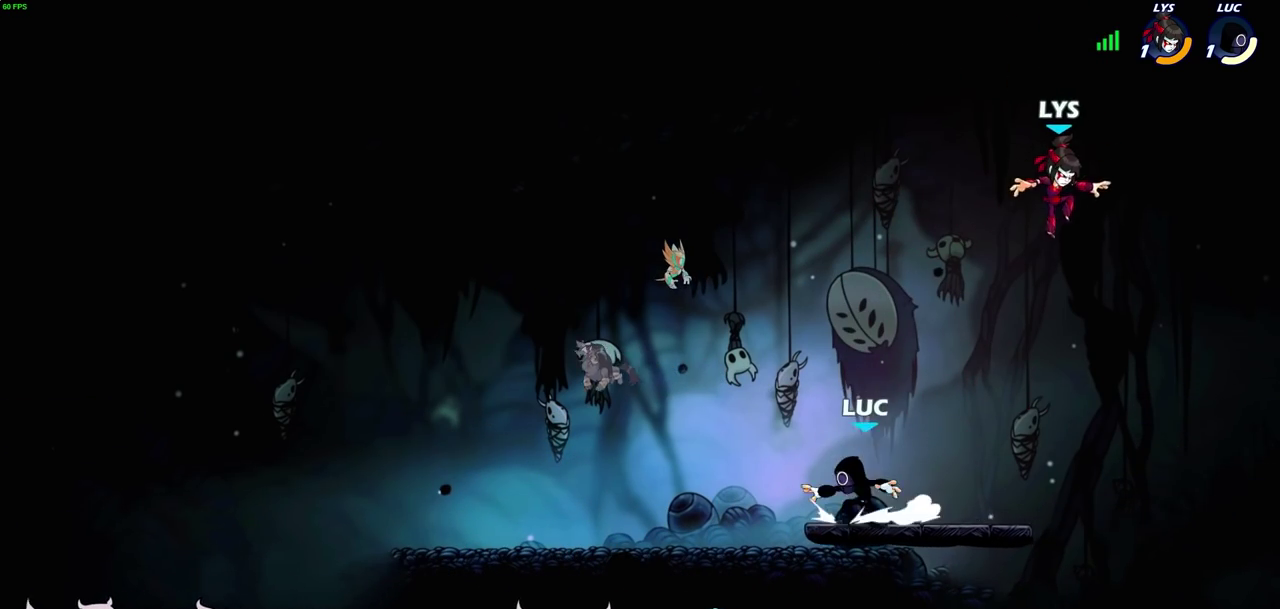
{"dt_ms": 700, "buttons": [], "left_stick": "center", "right_stick": "center", "events": [[117, "left_stick", "right"], [217, "CIRCLE", "down"], [233, "left_stick", "down"], [317, "CIRCLE", "up"], [333, "left_stick", "center"]]}
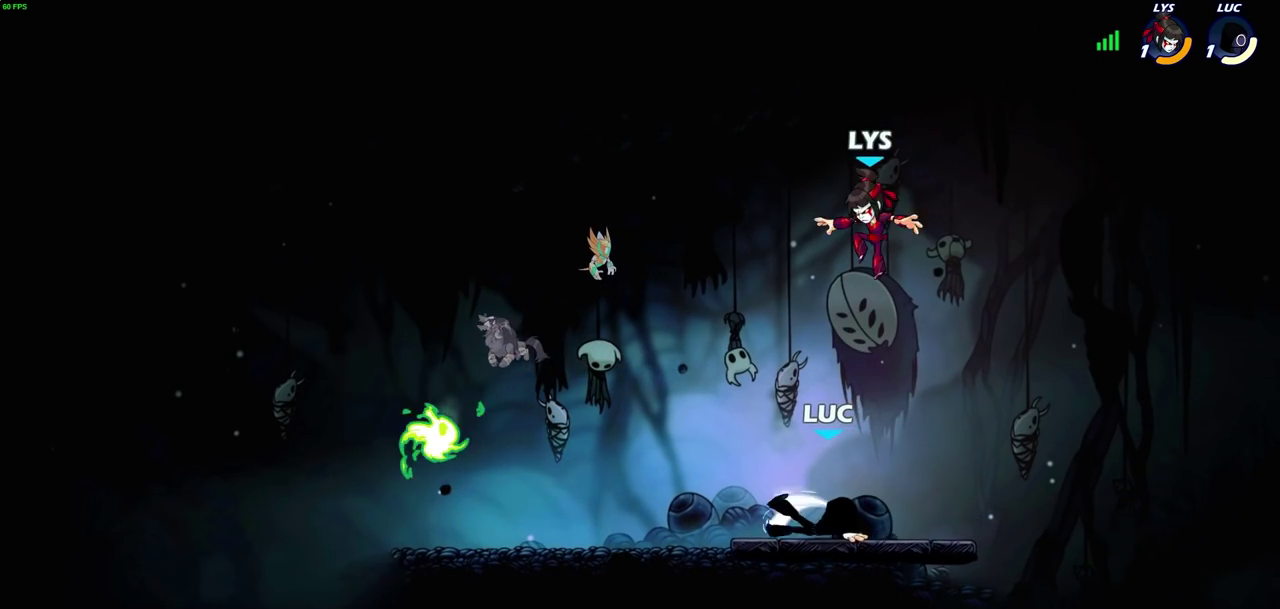
{"dt_ms": 700, "buttons": [], "left_stick": "left", "right_stick": "center", "events": [[433, "R2", "down"], [550, "R2", "up"], [550, "left_stick", "left"]]}
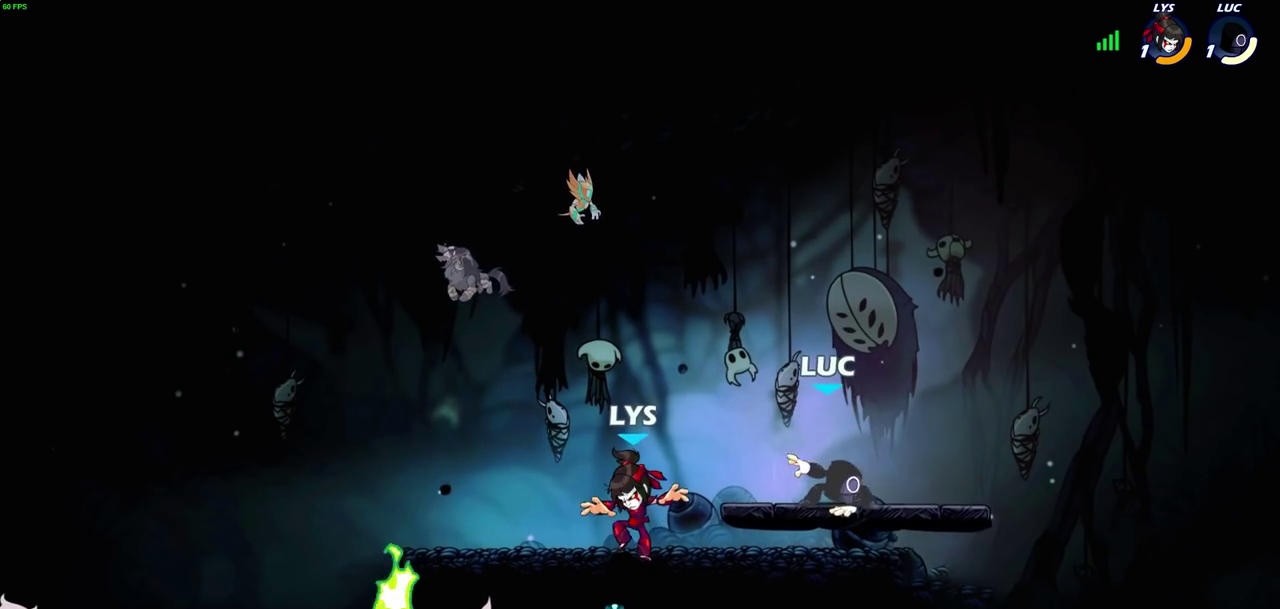
{"dt_ms": 700, "buttons": [], "left_stick": "down-right", "right_stick": "center", "events": [[283, "R2", "down"], [333, "left_stick", "down-left"], [433, "R2", "up"], [567, "left_stick", "center"], [617, "left_stick", "up-right"], [683, "left_stick", "down-right"]]}
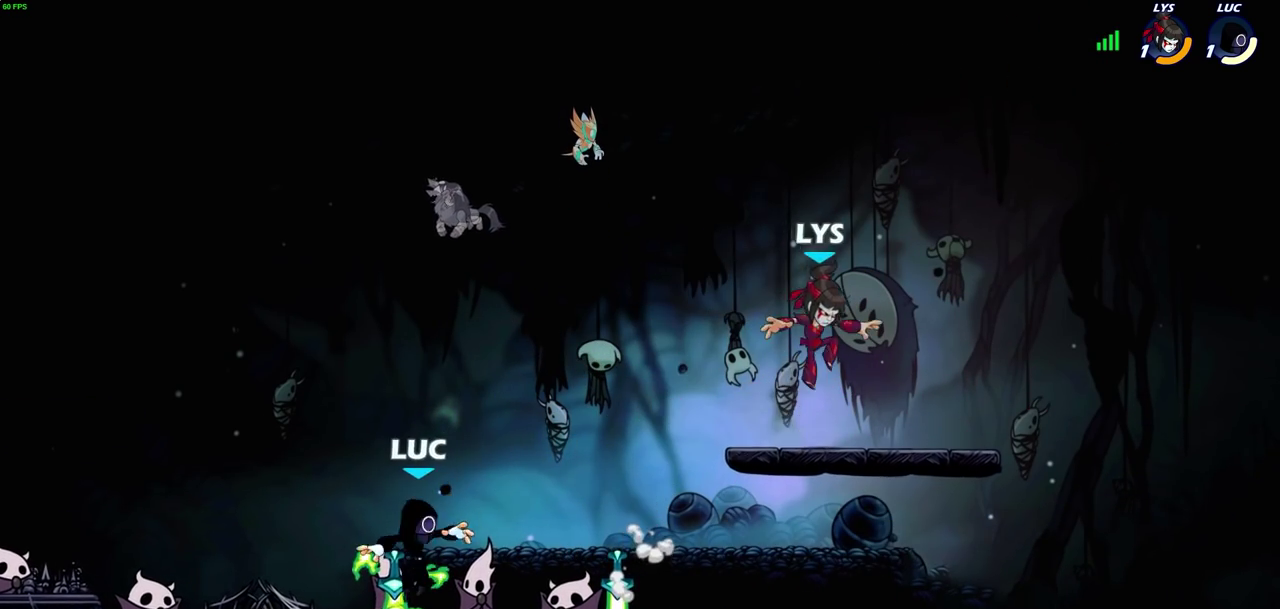
{"dt_ms": 600, "buttons": [], "left_stick": "center", "right_stick": "center", "events": [[67, "left_stick", "right"], [233, "R2", "down"], [300, "CIRCLE", "down"], [300, "left_stick", "center"], [333, "R2", "up"], [350, "CIRCLE", "up"]]}
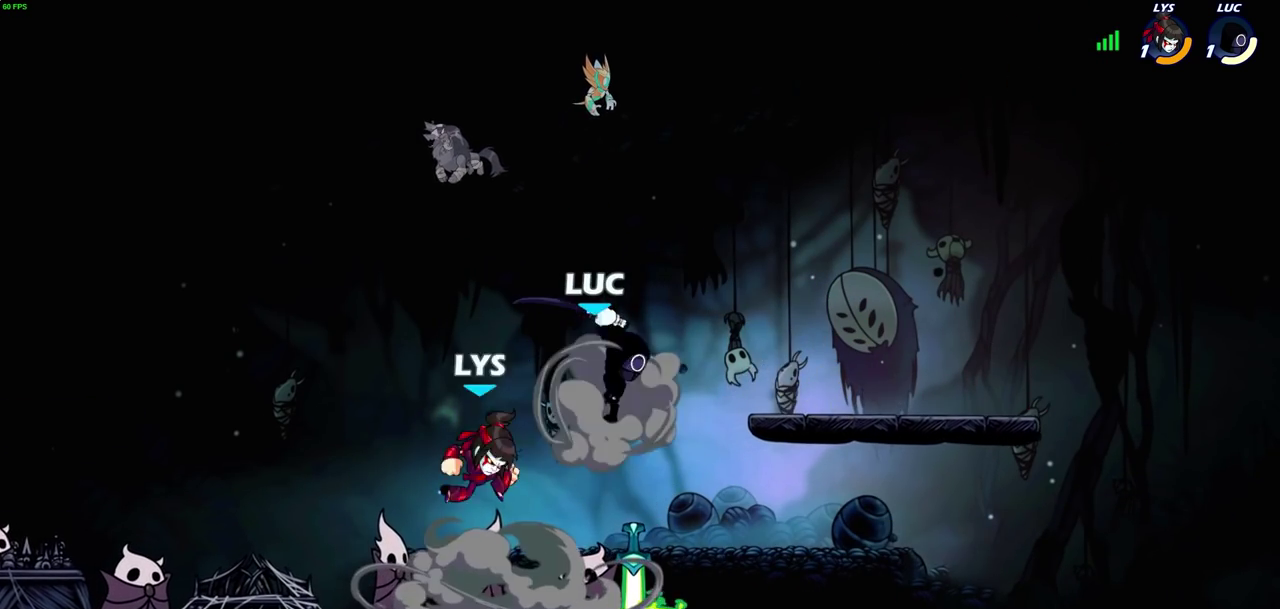
{"dt_ms": 800, "buttons": [], "left_stick": "left", "right_stick": "center", "events": [[367, "left_stick", "right"], [517, "CROSS", "down"], [617, "left_stick", "up-left"], [650, "CROSS", "up"], [767, "left_stick", "left"]]}
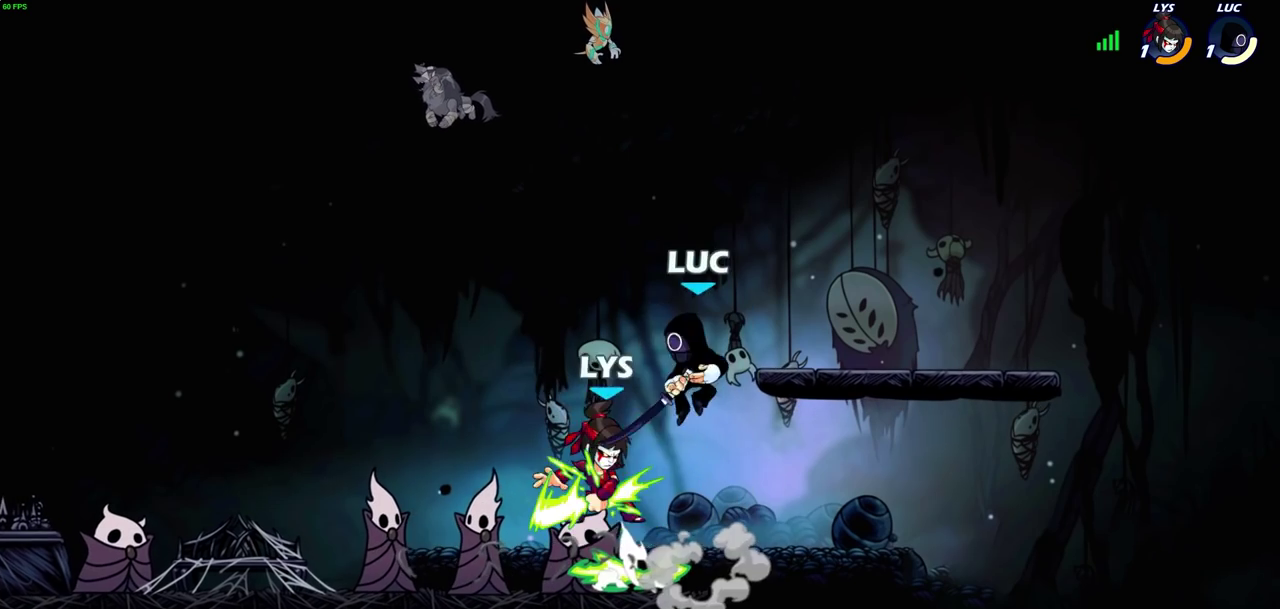
{"dt_ms": 800, "buttons": [], "left_stick": "center", "right_stick": "center", "events": [[17, "left_stick", "down-left"], [200, "left_stick", "up-left"], [267, "left_stick", "up"], [300, "CROSS", "down"], [400, "CROSS", "up"], [417, "left_stick", "up-right"], [583, "left_stick", "center"]]}